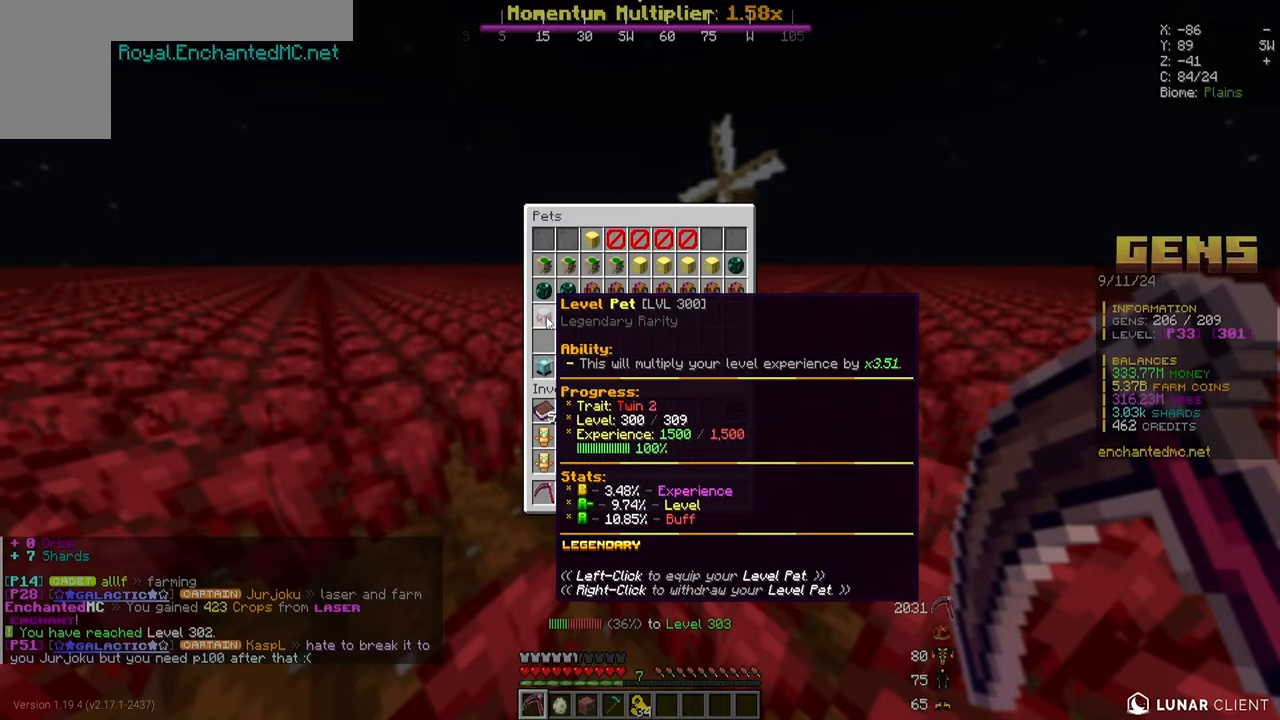
Gameplay with keyboard and mouse; each line is a JSON object with the keys and mouse buttons held at the frame after it. "events" lists presses ("down") and releases ("up") of "a", "d", "s", "w", "mouse_left" and "mouse_right" between this image and that frame as [ms after this image, input, new state], when the widget could be followed in between. "mouse_left", "mouse_right" = the "left", "right" buttons of the "mouse" list. No other keys are recorded. Fast repeated clicks can show as one long hold. Mouse movement is not recorded.
{"keys": [], "mouse": [], "events": []}
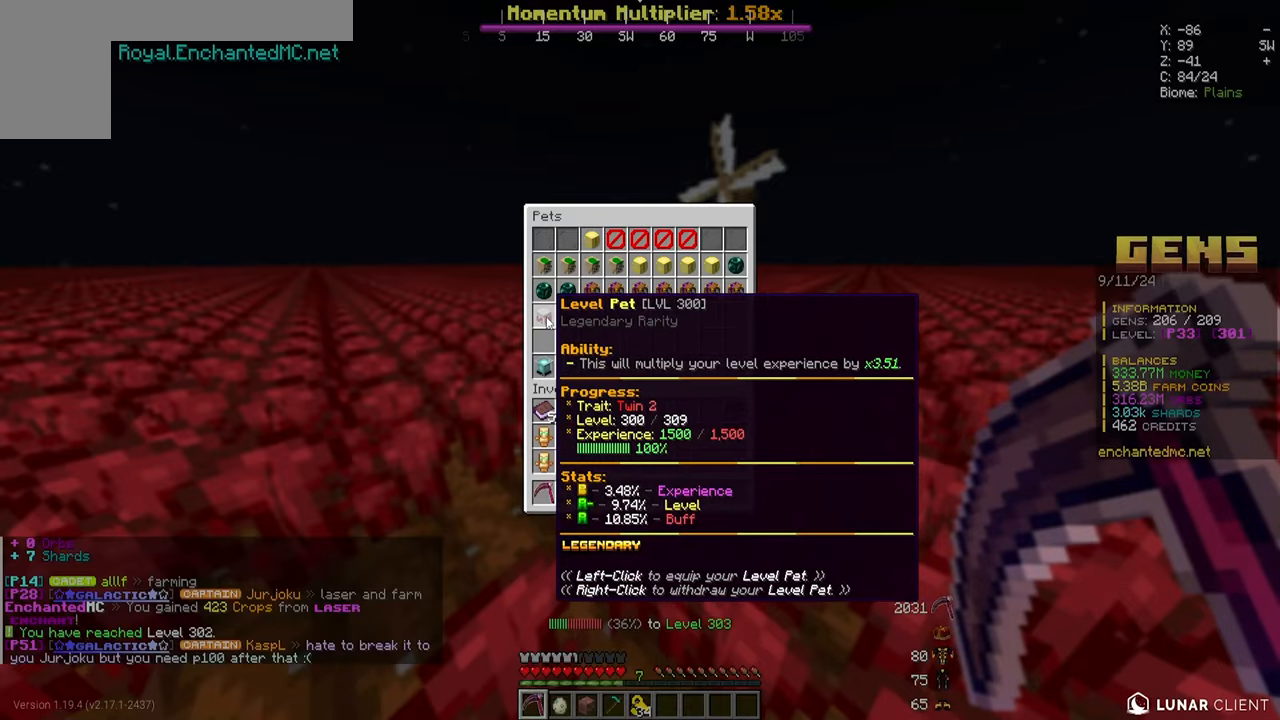
{"keys": [], "mouse": [], "events": []}
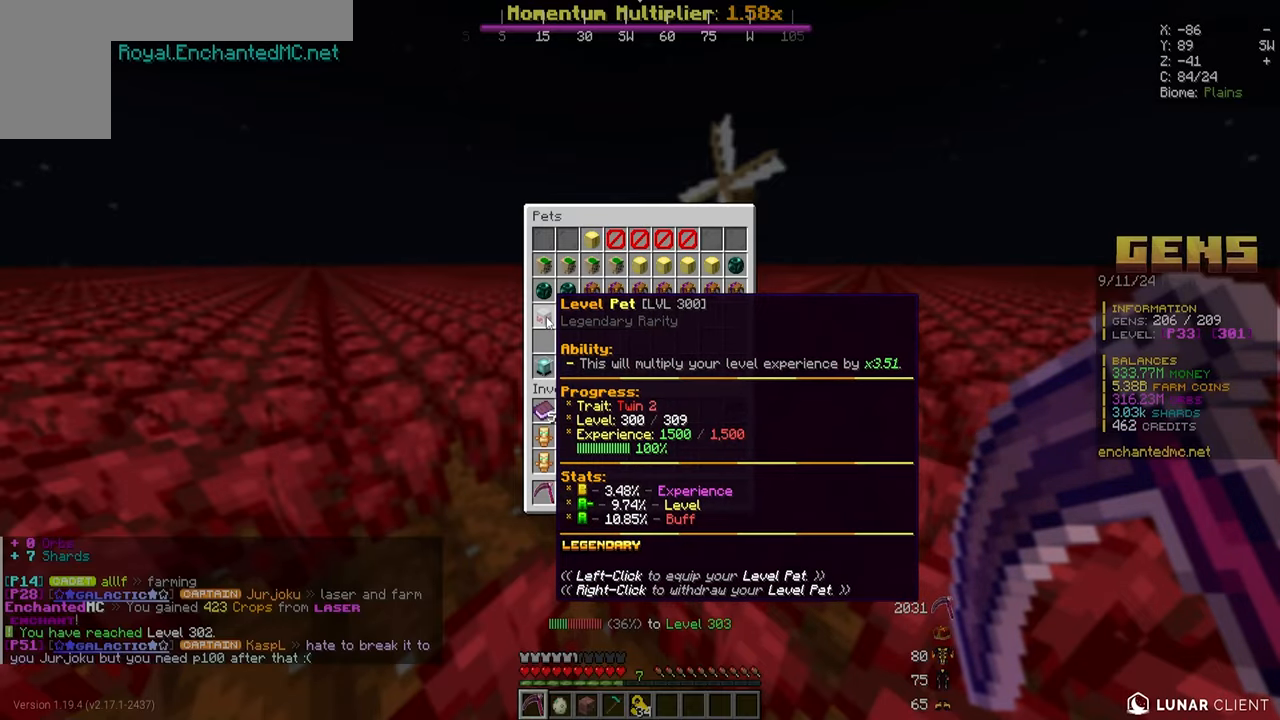
{"keys": [], "mouse": [], "events": []}
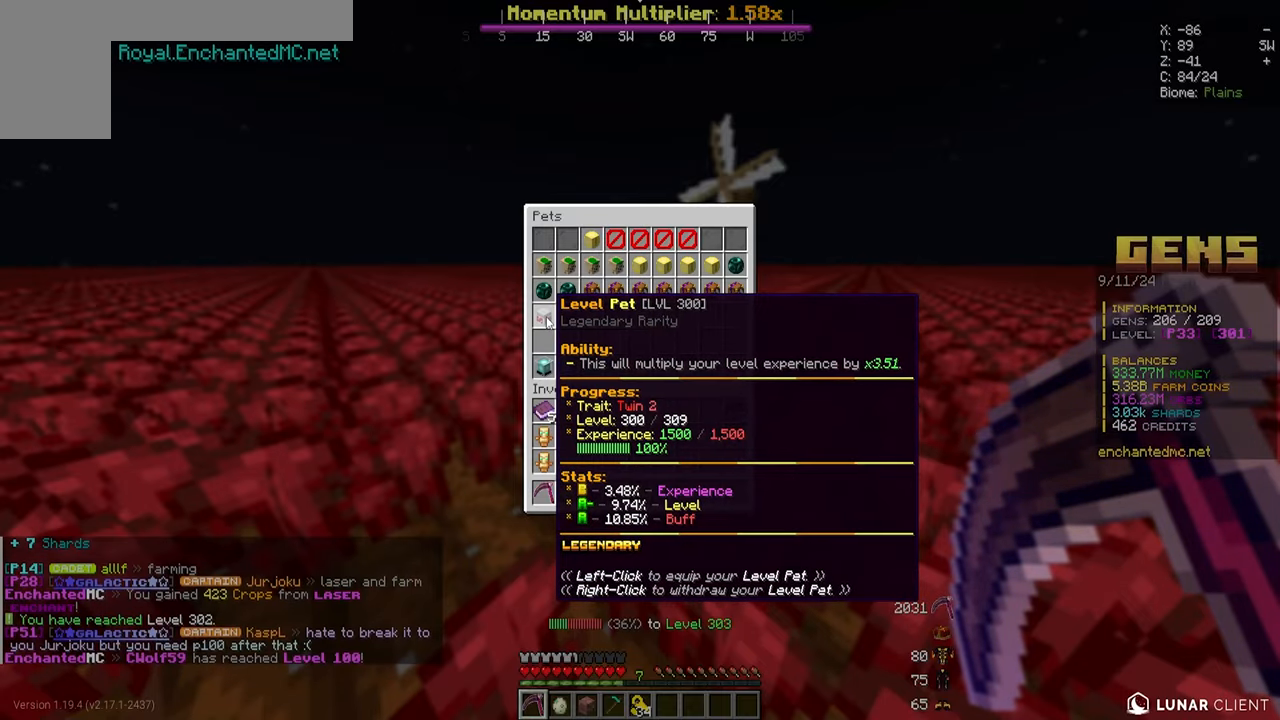
{"keys": [], "mouse": [], "events": []}
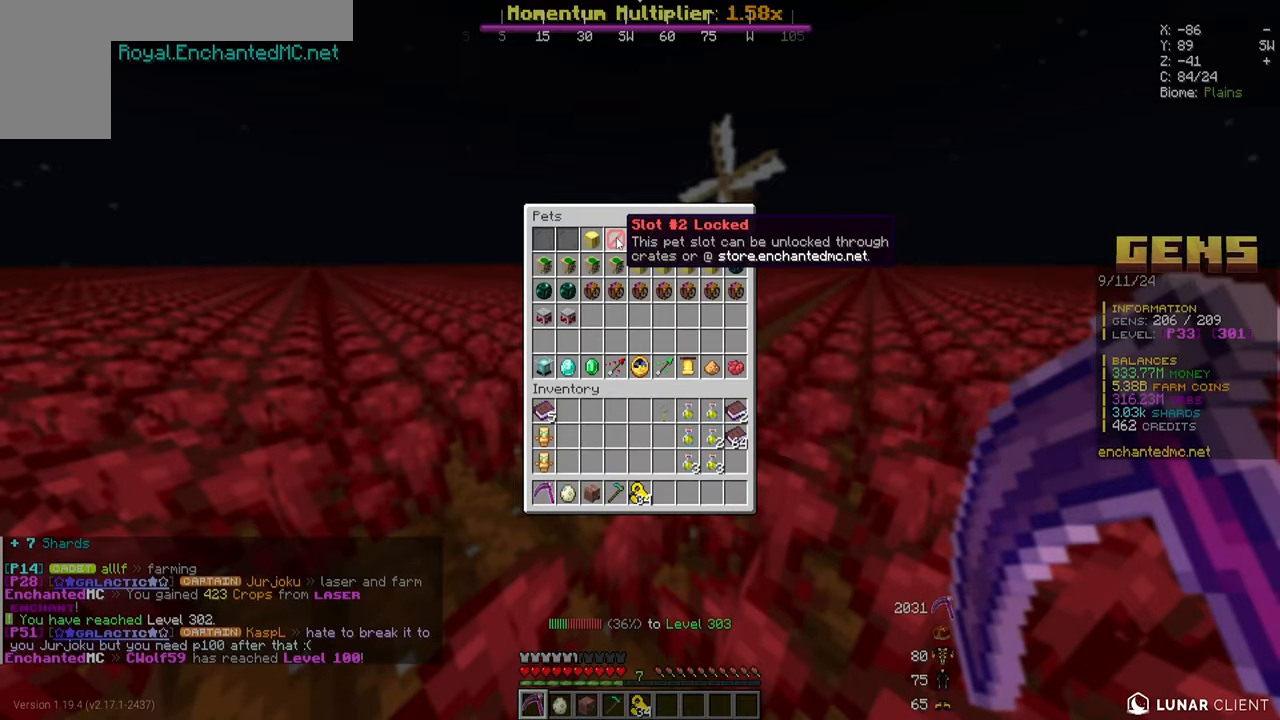
{"keys": [], "mouse": [], "events": []}
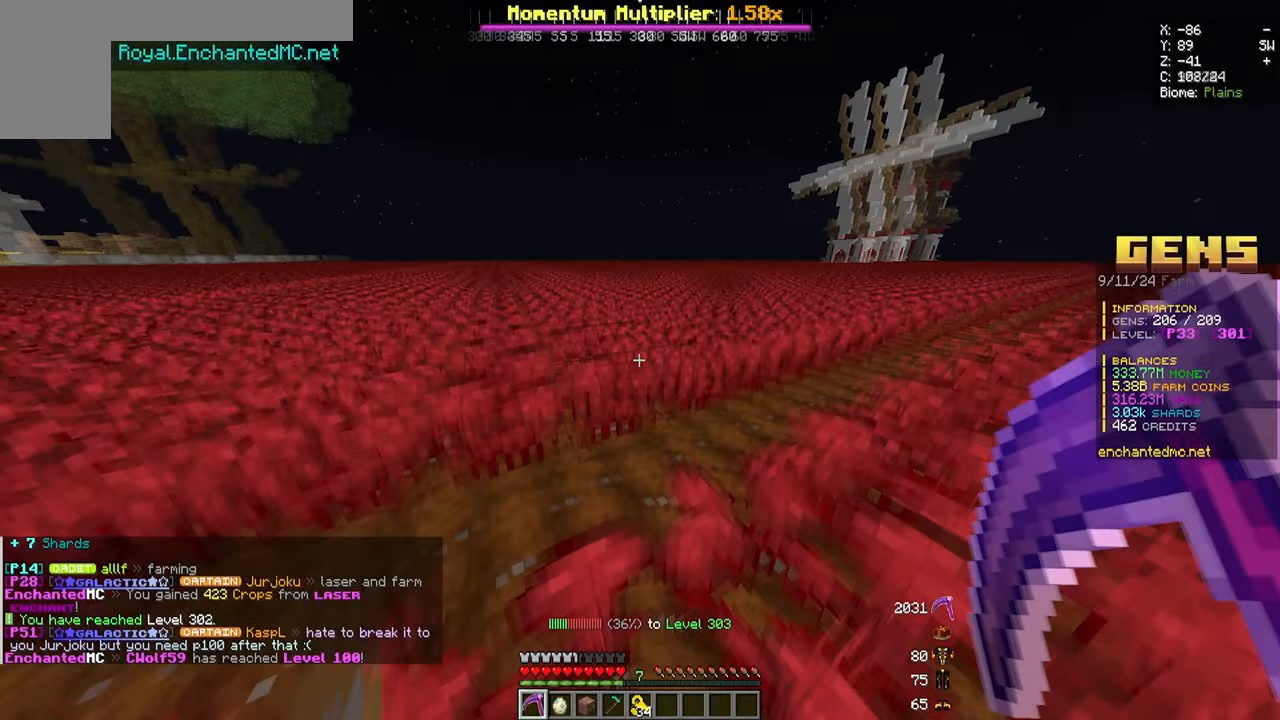
{"keys": ["w"], "mouse": ["left"], "events": [[67, "mouse_left", "down"], [67, "w", "down"]]}
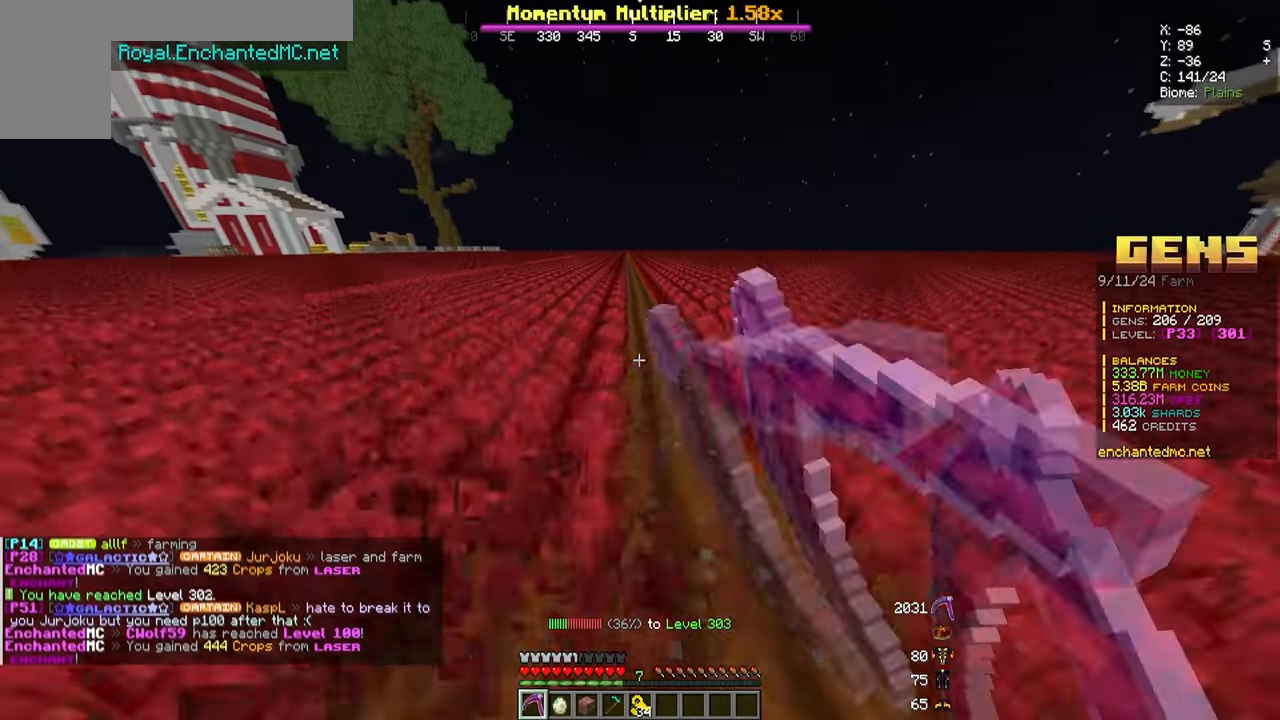
{"keys": ["d", "w"], "mouse": ["left"], "events": [[200, "d", "down"]]}
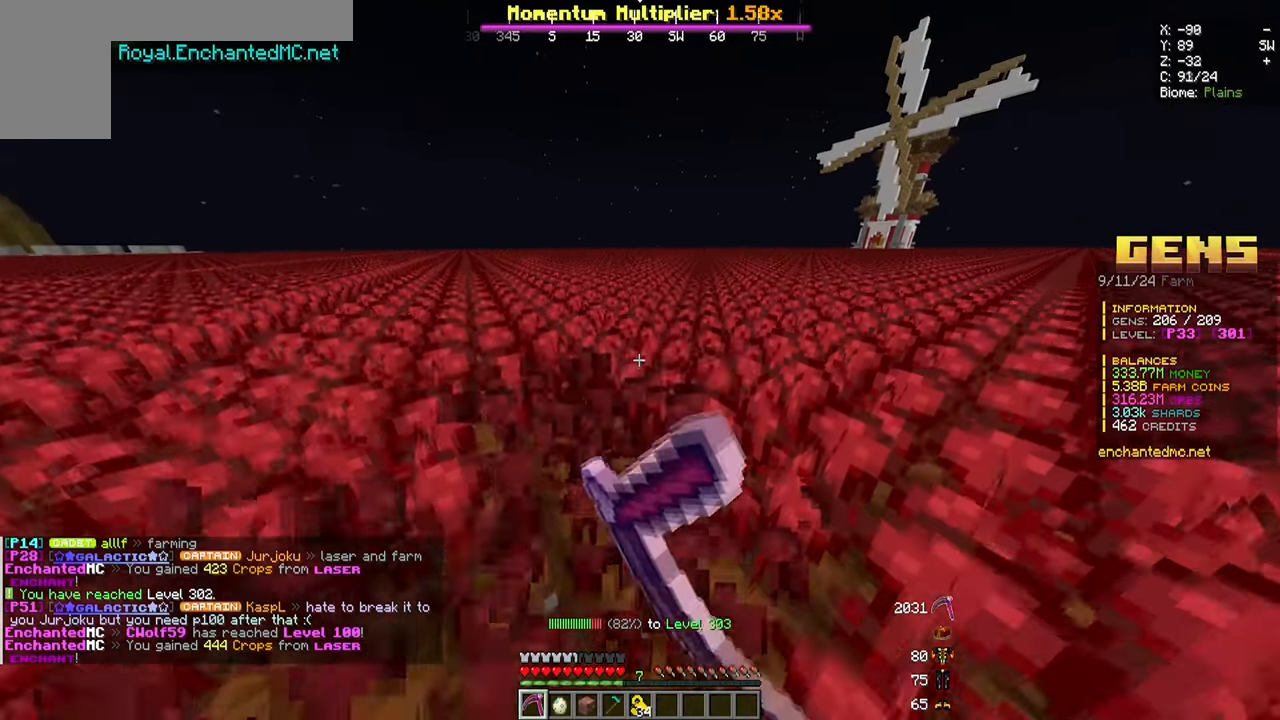
{"keys": ["w"], "mouse": ["left"], "events": [[350, "d", "up"]]}
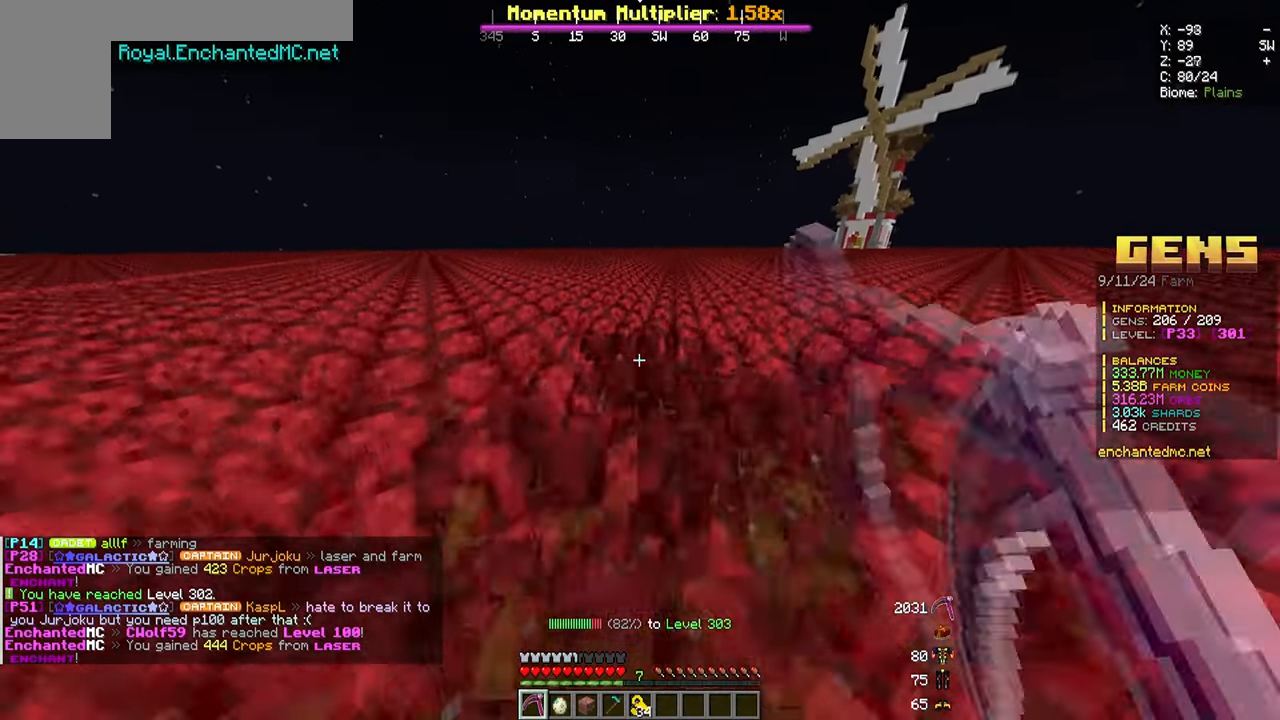
{"keys": ["w"], "mouse": ["left"], "events": []}
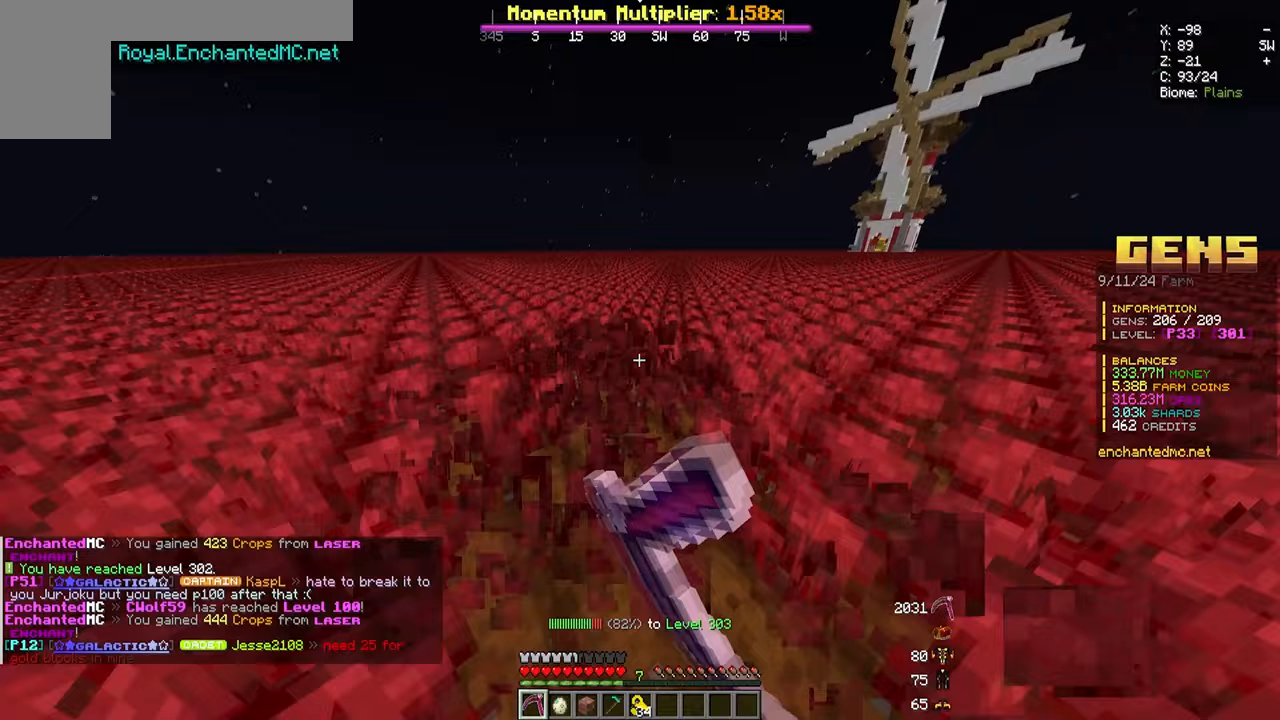
{"keys": ["w"], "mouse": ["left"], "events": []}
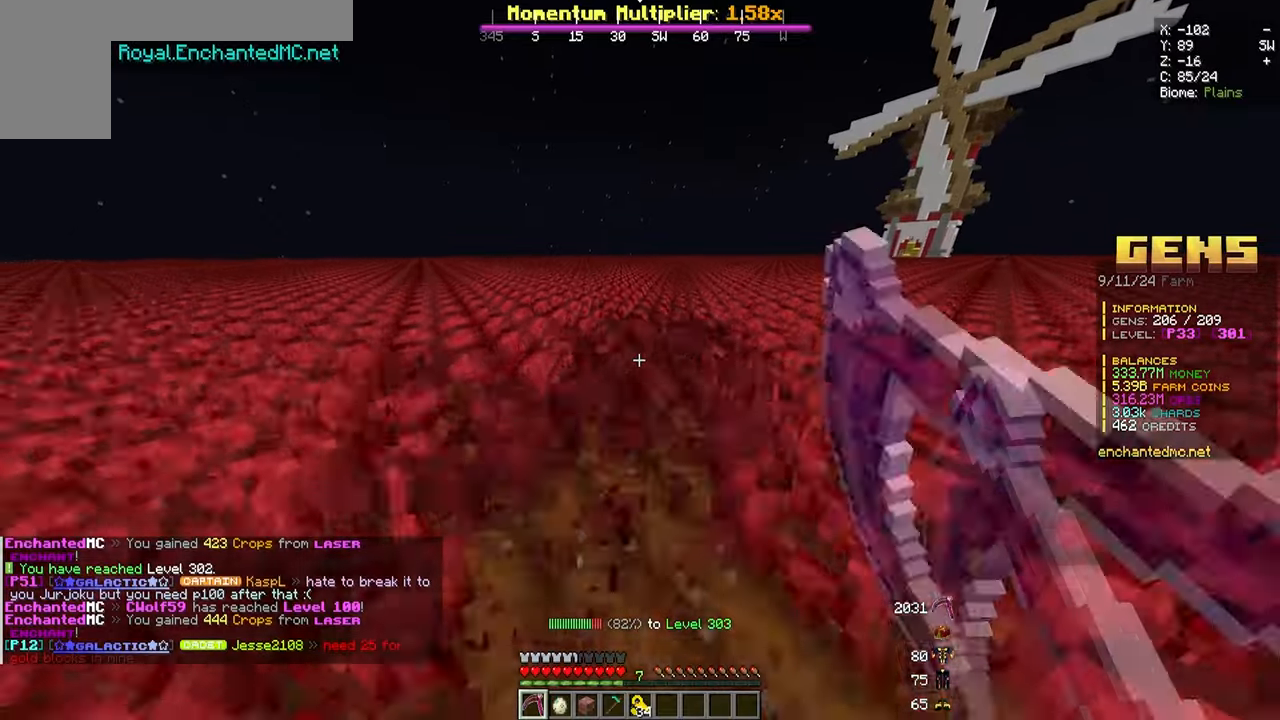
{"keys": ["w"], "mouse": ["left"], "events": []}
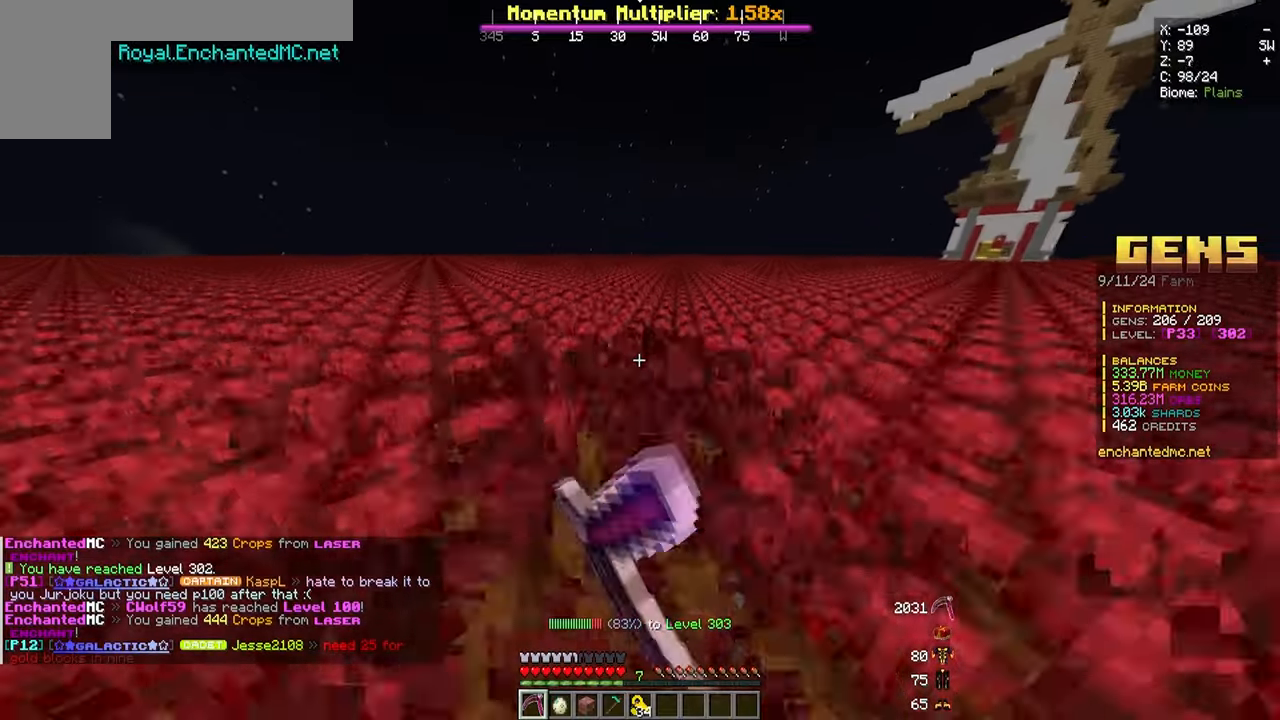
{"keys": ["w"], "mouse": ["left"], "events": []}
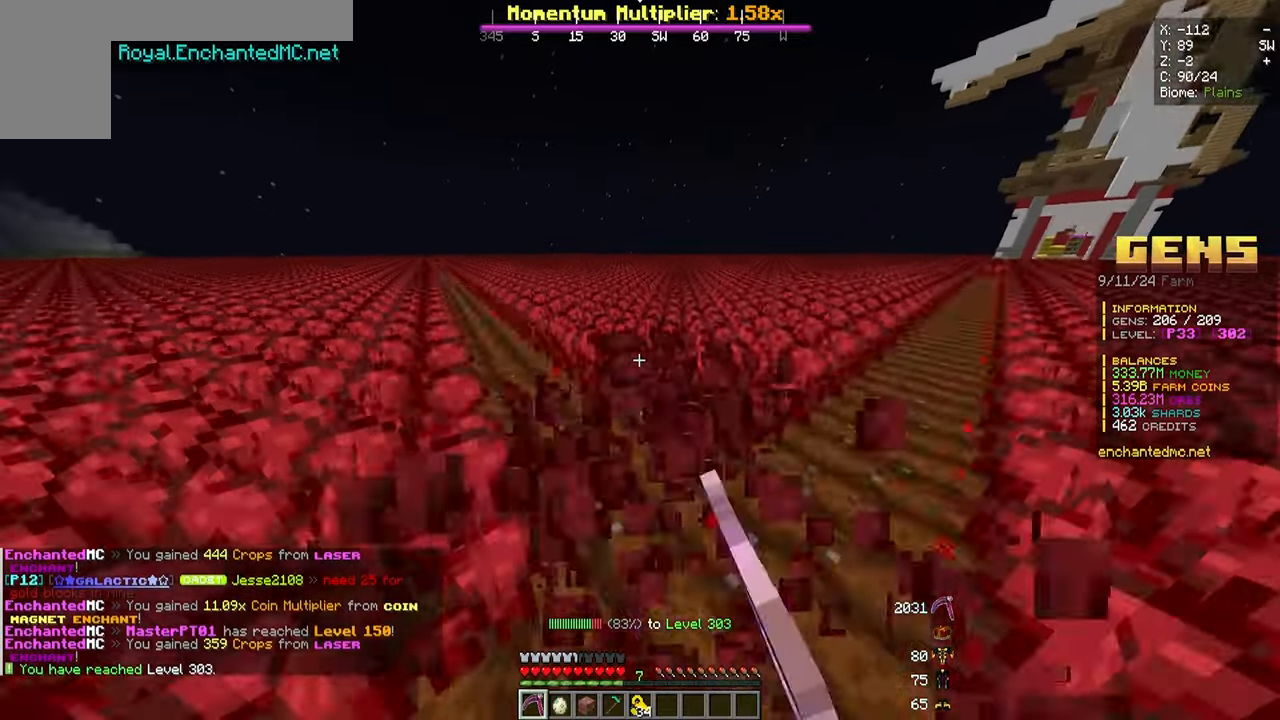
{"keys": ["w"], "mouse": ["left"], "events": []}
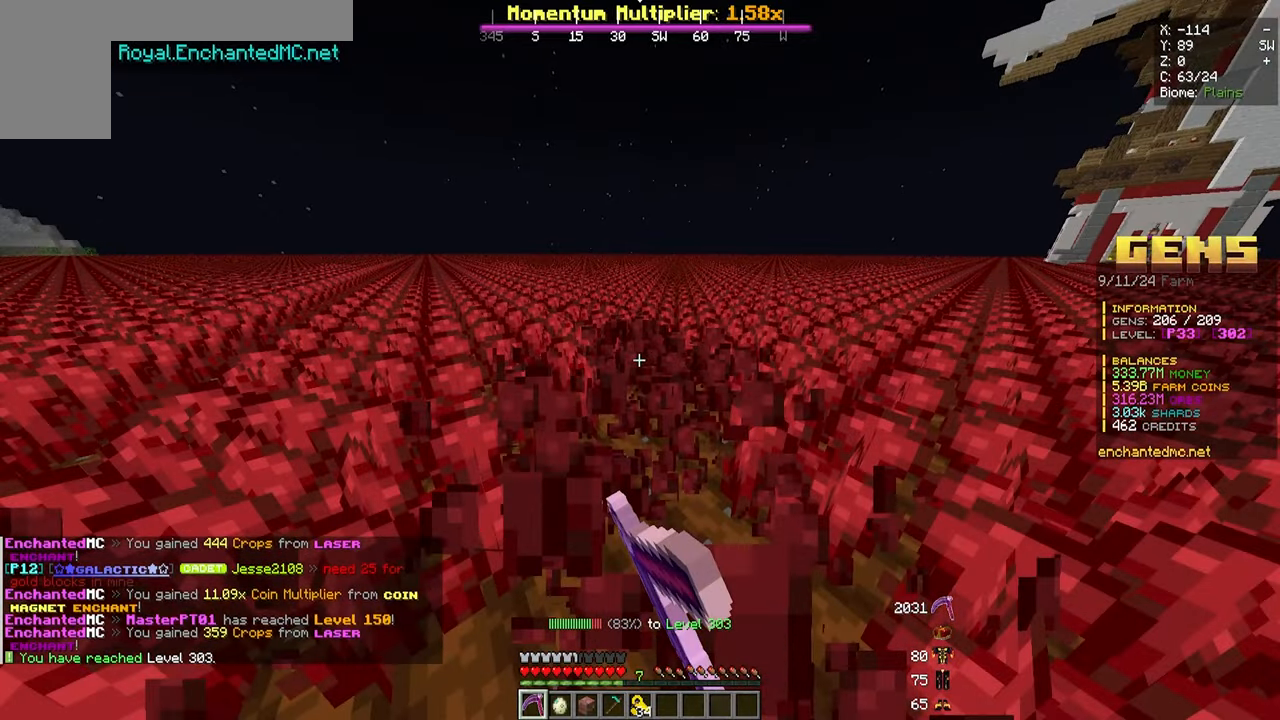
{"keys": ["w"], "mouse": ["left"], "events": []}
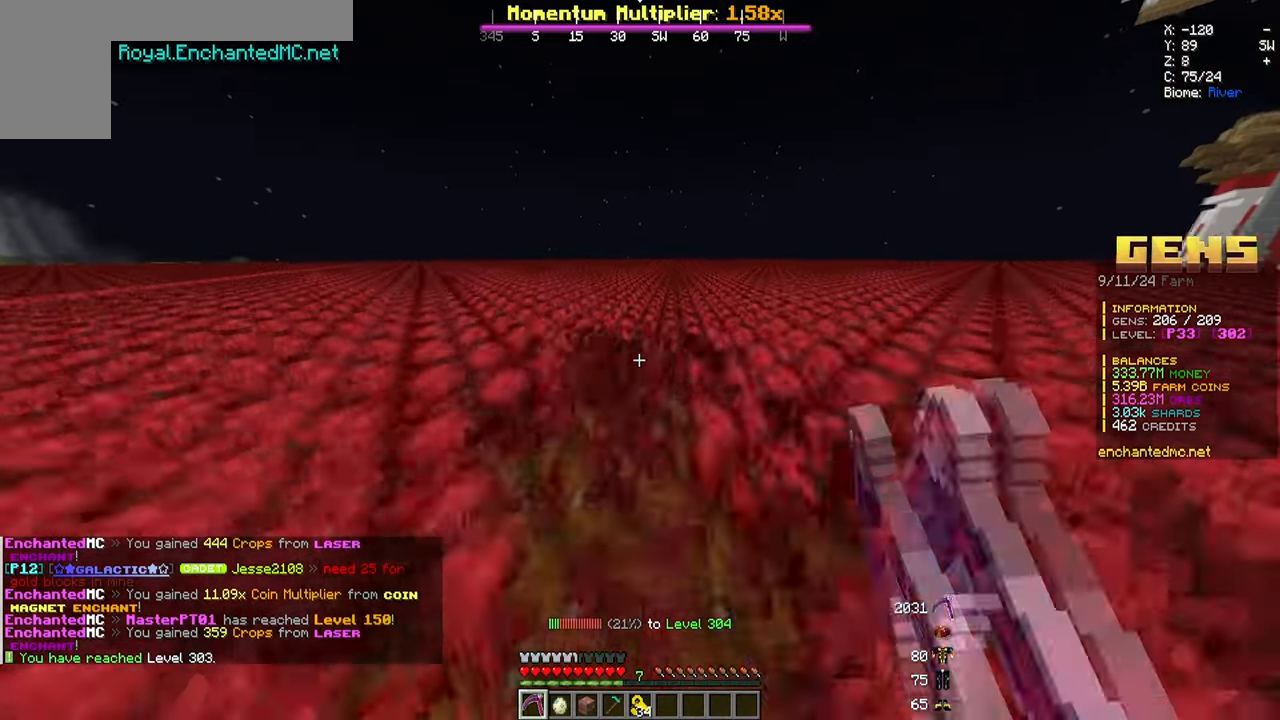
{"keys": ["w"], "mouse": ["left"], "events": []}
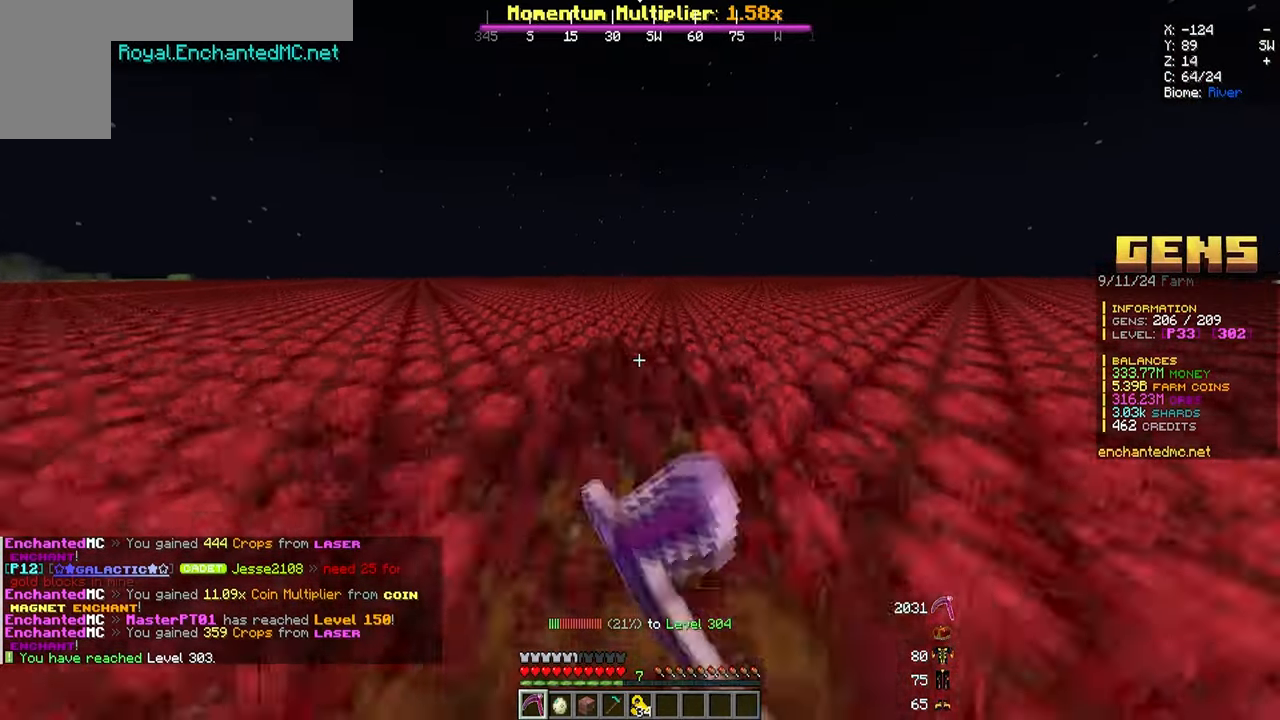
{"keys": ["w"], "mouse": ["left"], "events": []}
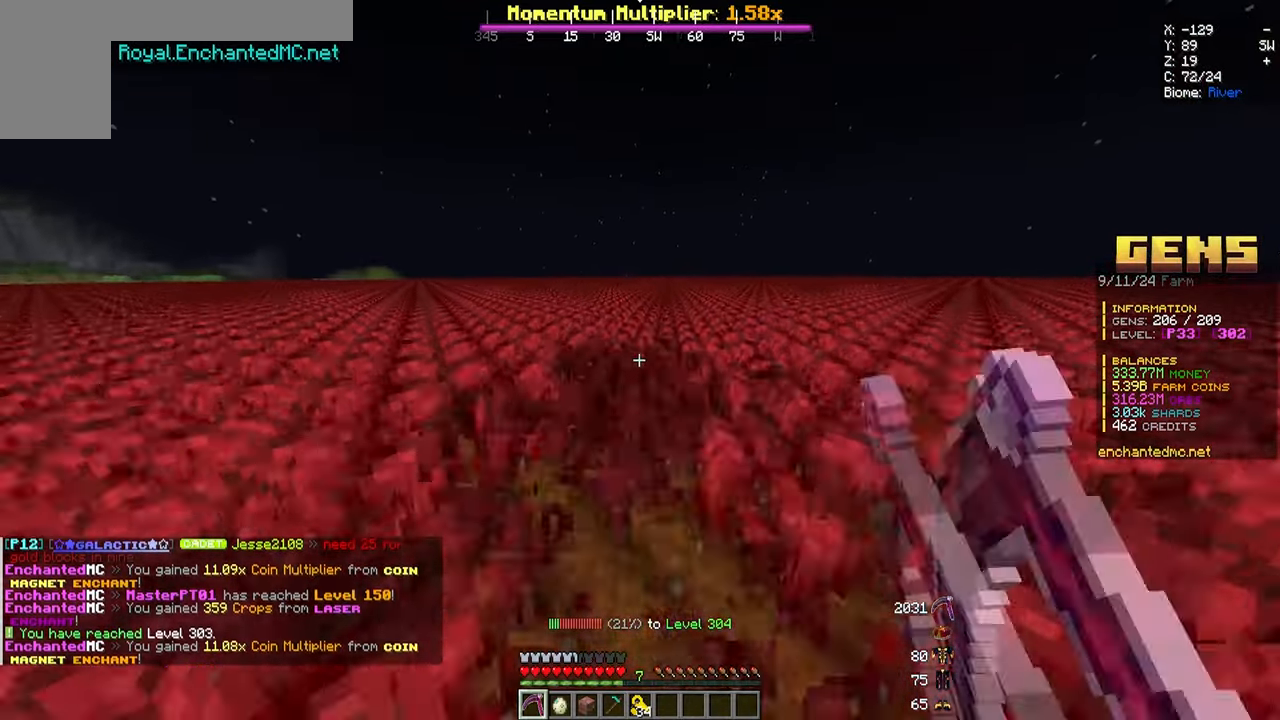
{"keys": ["w"], "mouse": ["left"], "events": []}
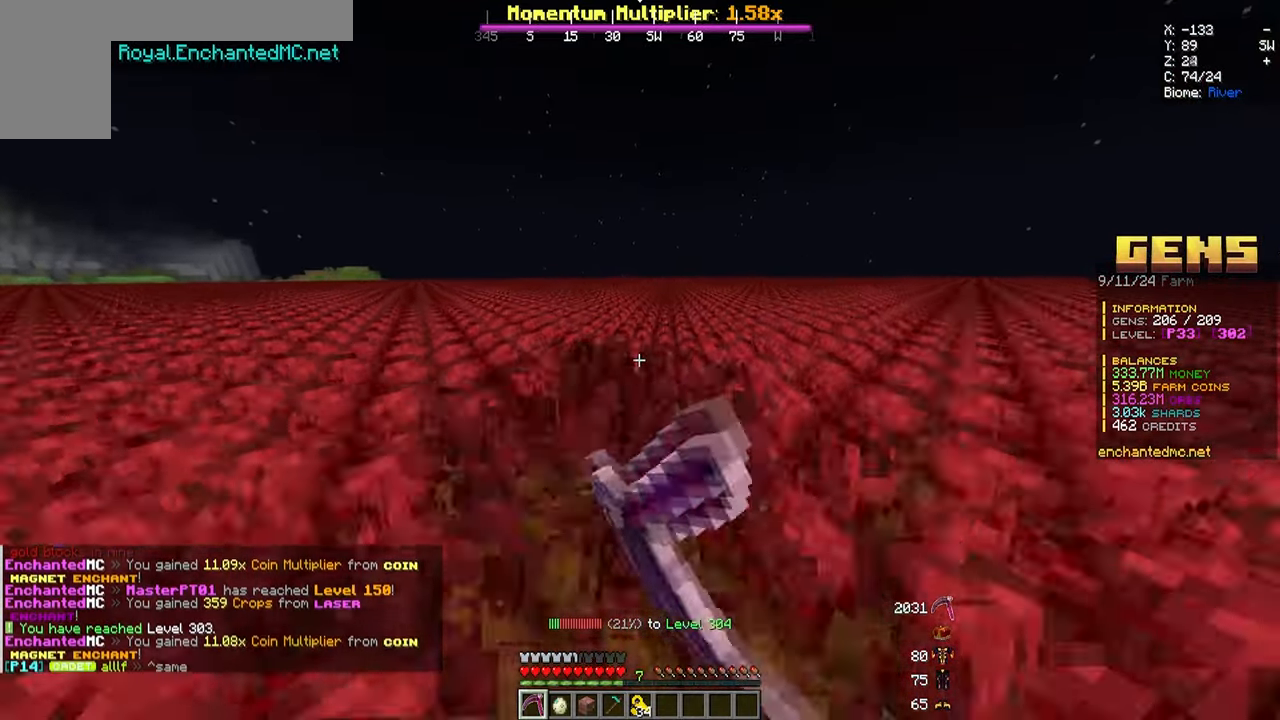
{"keys": ["w"], "mouse": ["left"], "events": []}
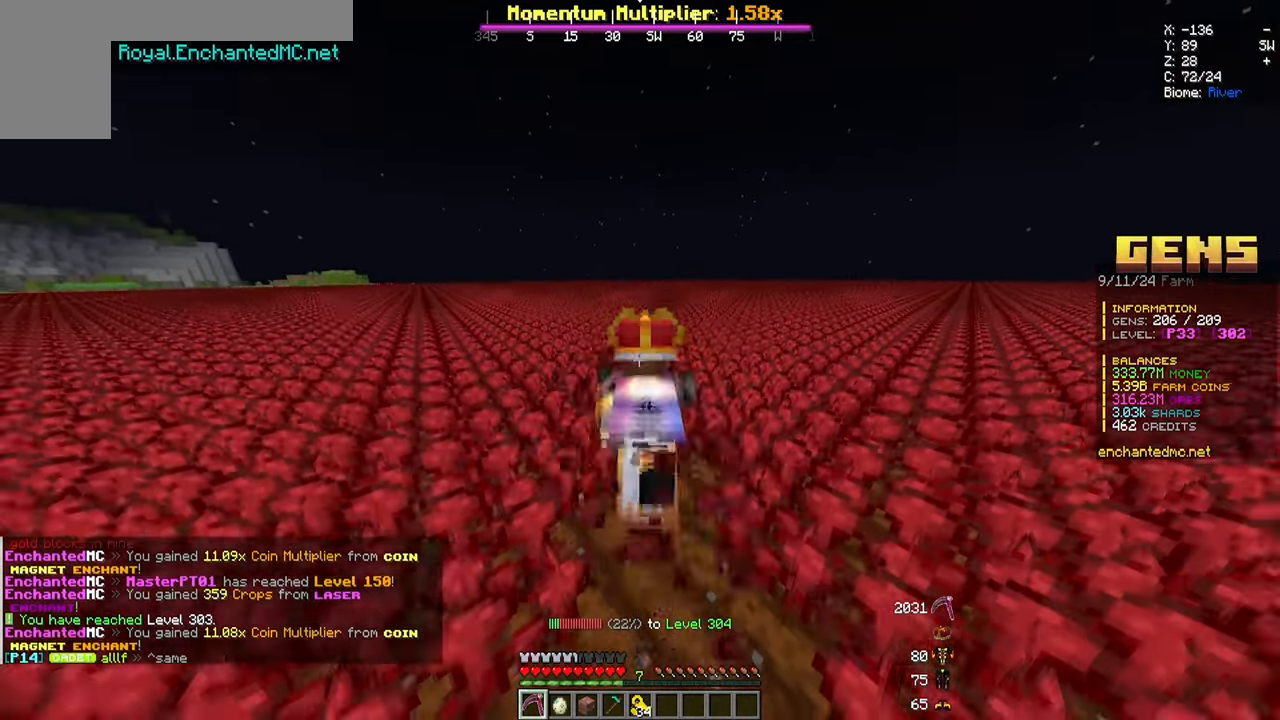
{"keys": ["w"], "mouse": ["left"], "events": []}
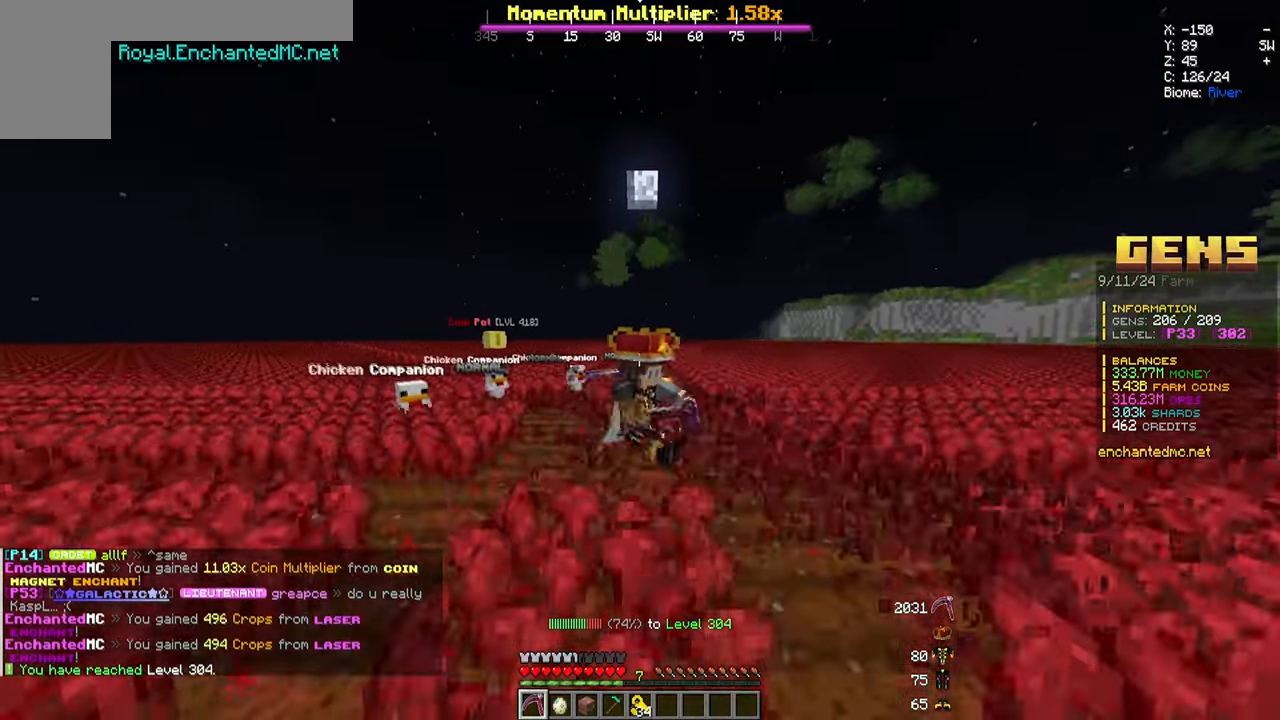
{"keys": ["w"], "mouse": ["left"], "events": []}
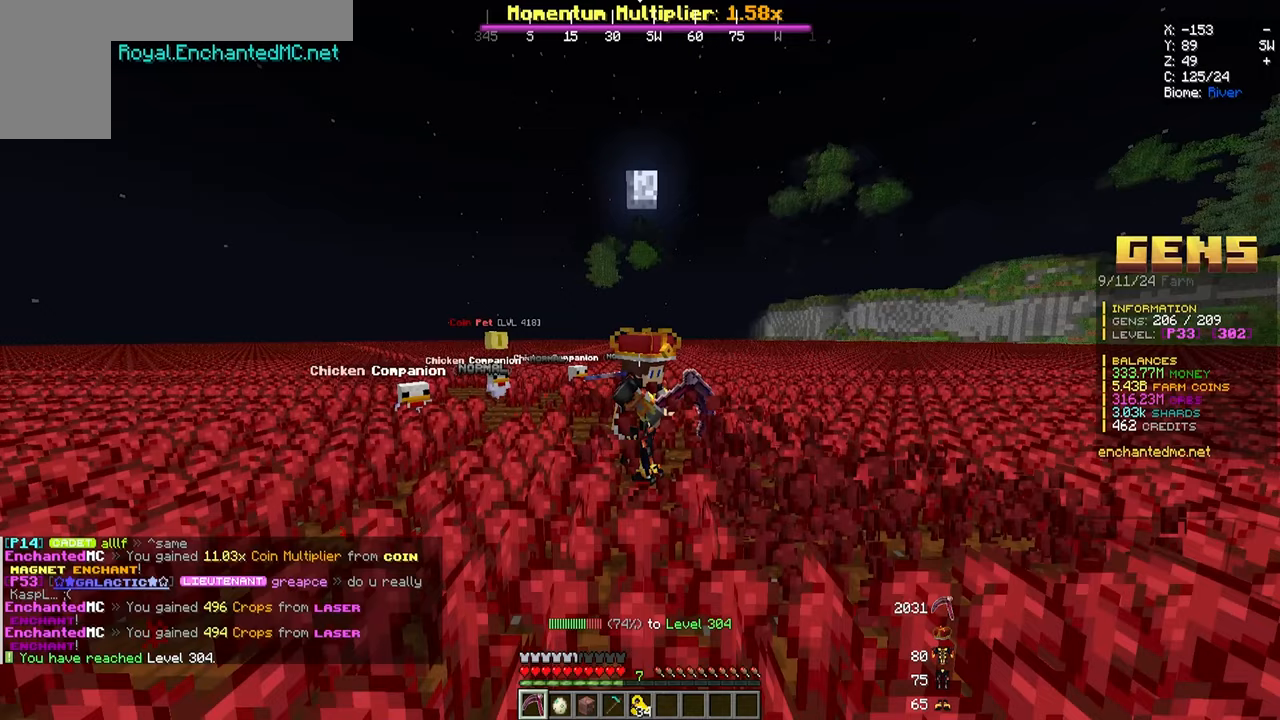
{"keys": ["w"], "mouse": ["left"], "events": []}
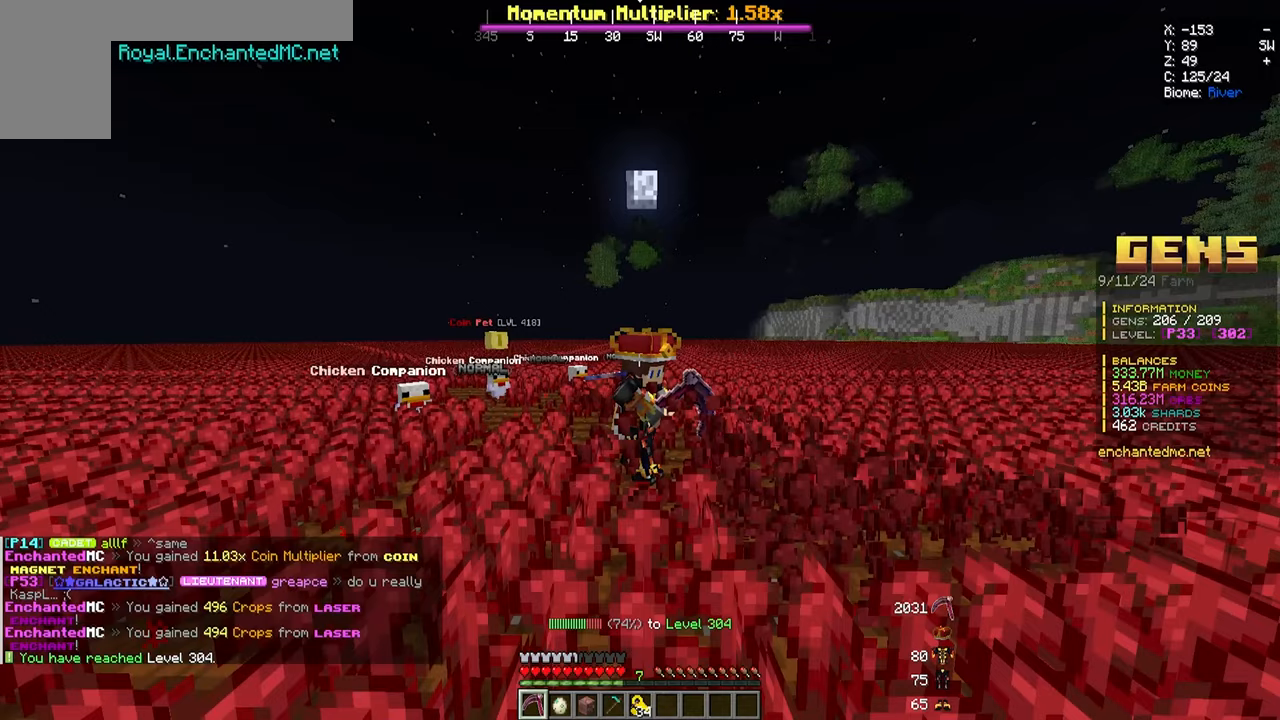
{"keys": ["w"], "mouse": ["left"], "events": []}
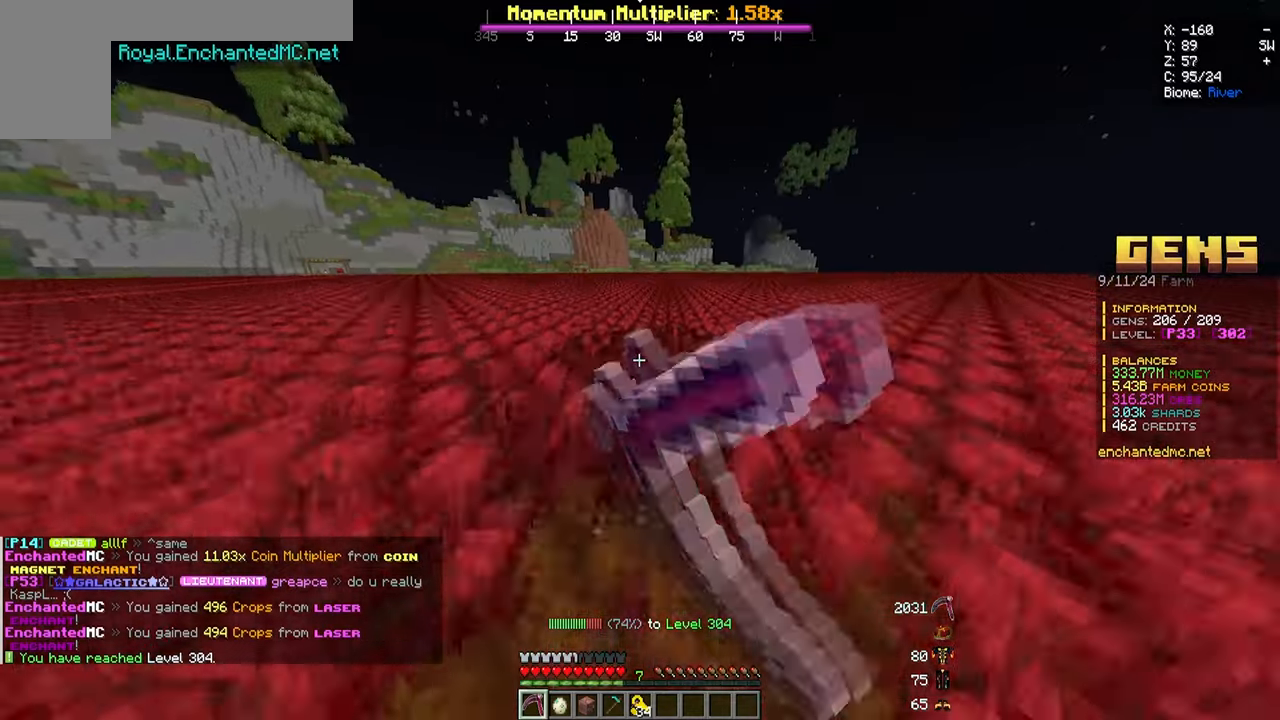
{"keys": ["a", "w"], "mouse": ["left"], "events": [[350, "a", "down"]]}
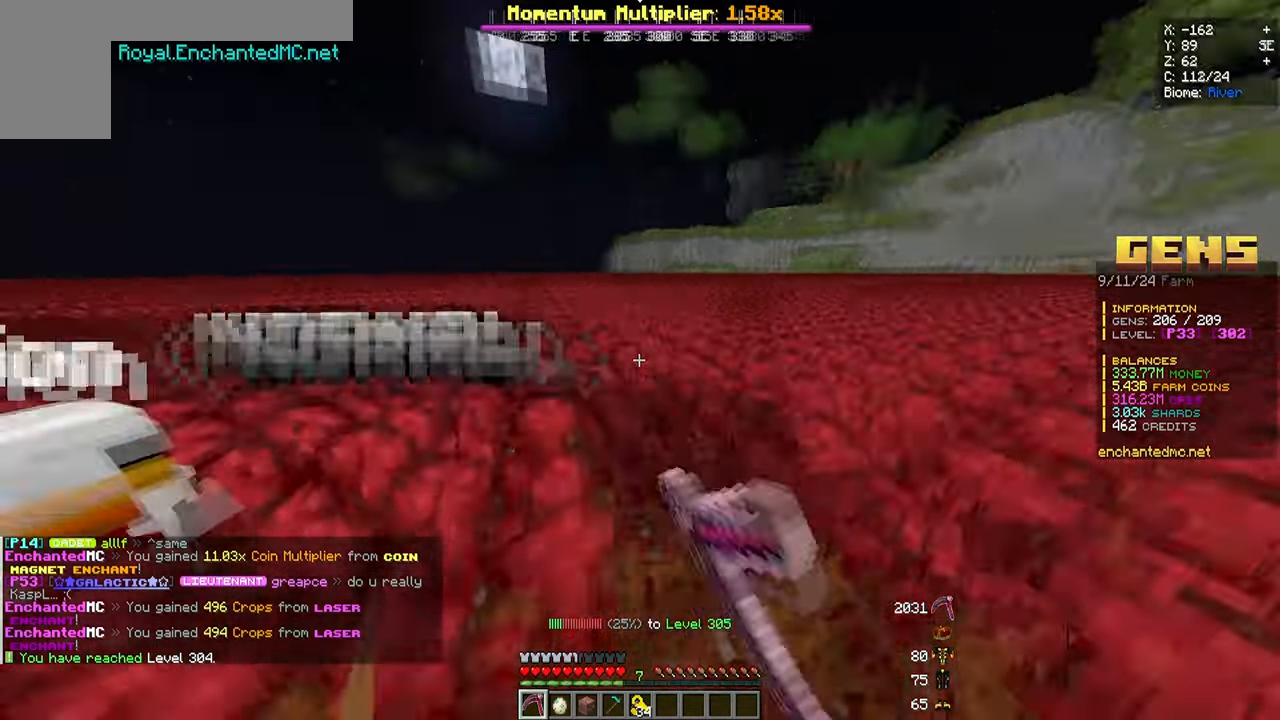
{"keys": ["w"], "mouse": ["left"], "events": [[17, "a", "up"]]}
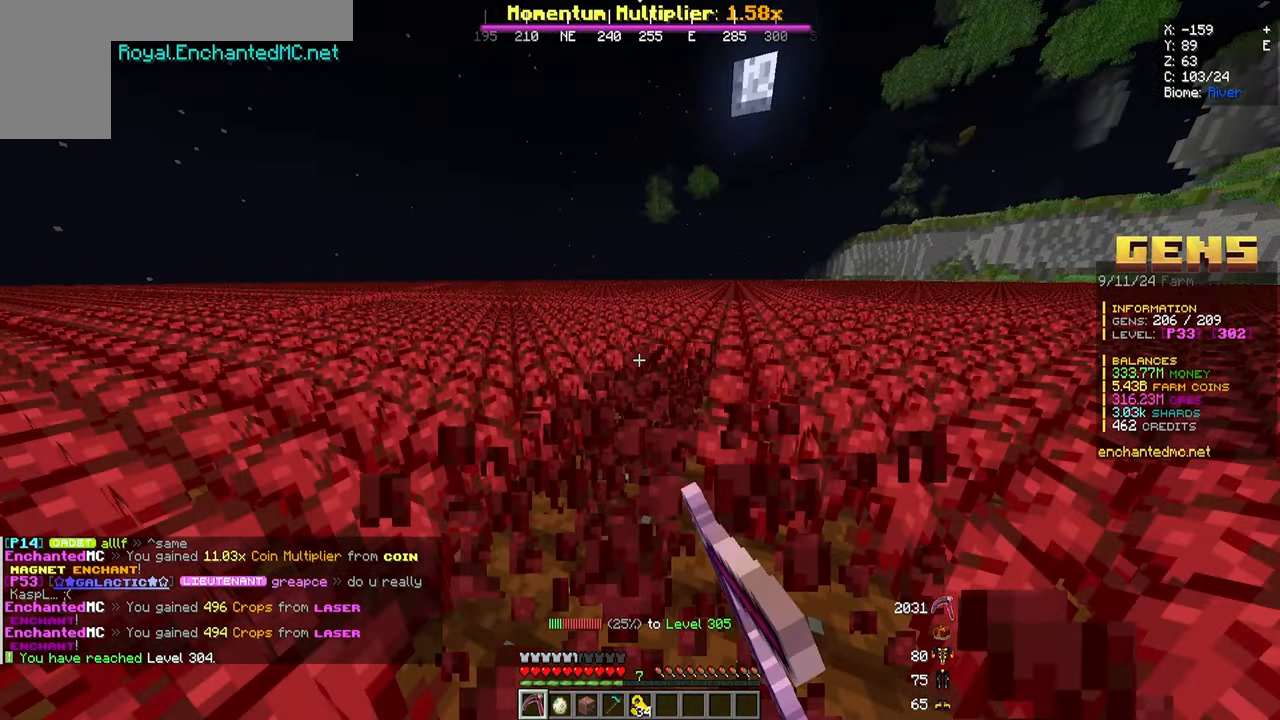
{"keys": ["d", "w"], "mouse": ["left"], "events": [[333, "d", "down"]]}
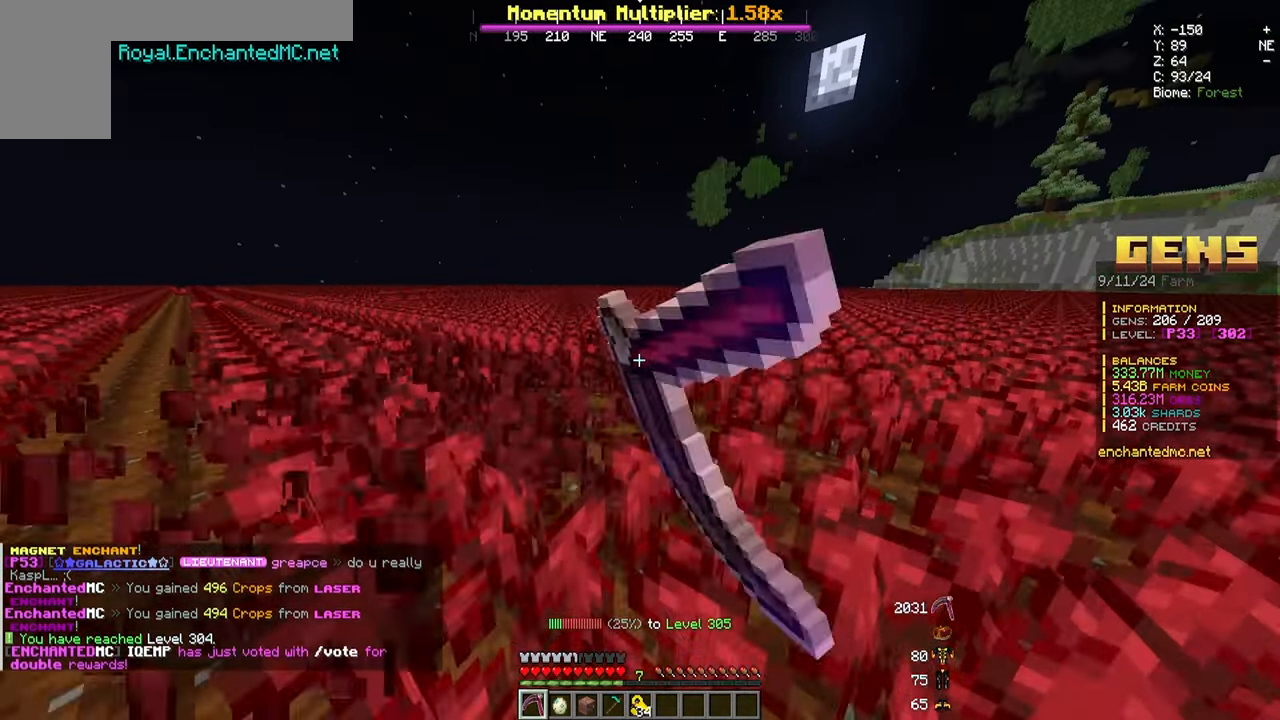
{"keys": ["d", "w"], "mouse": ["left"], "events": []}
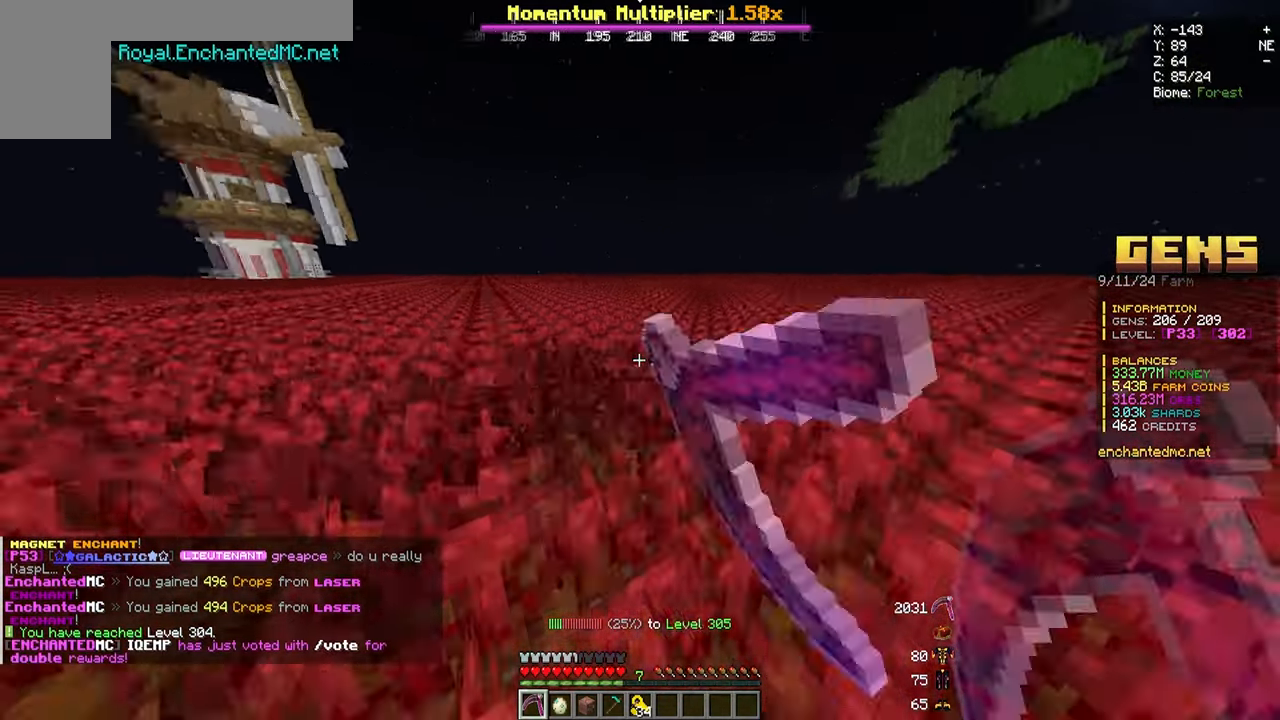
{"keys": ["d", "w"], "mouse": ["left"], "events": []}
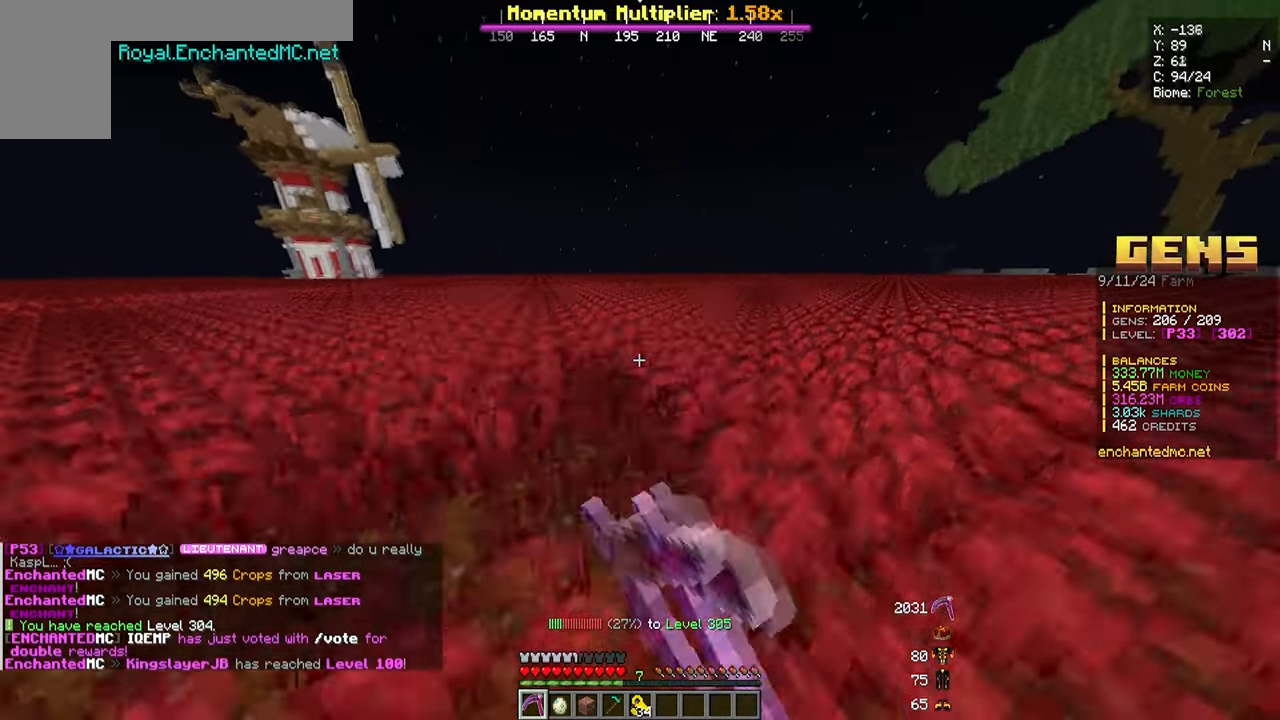
{"keys": ["d", "w"], "mouse": [], "events": [[450, "mouse_left", "up"]]}
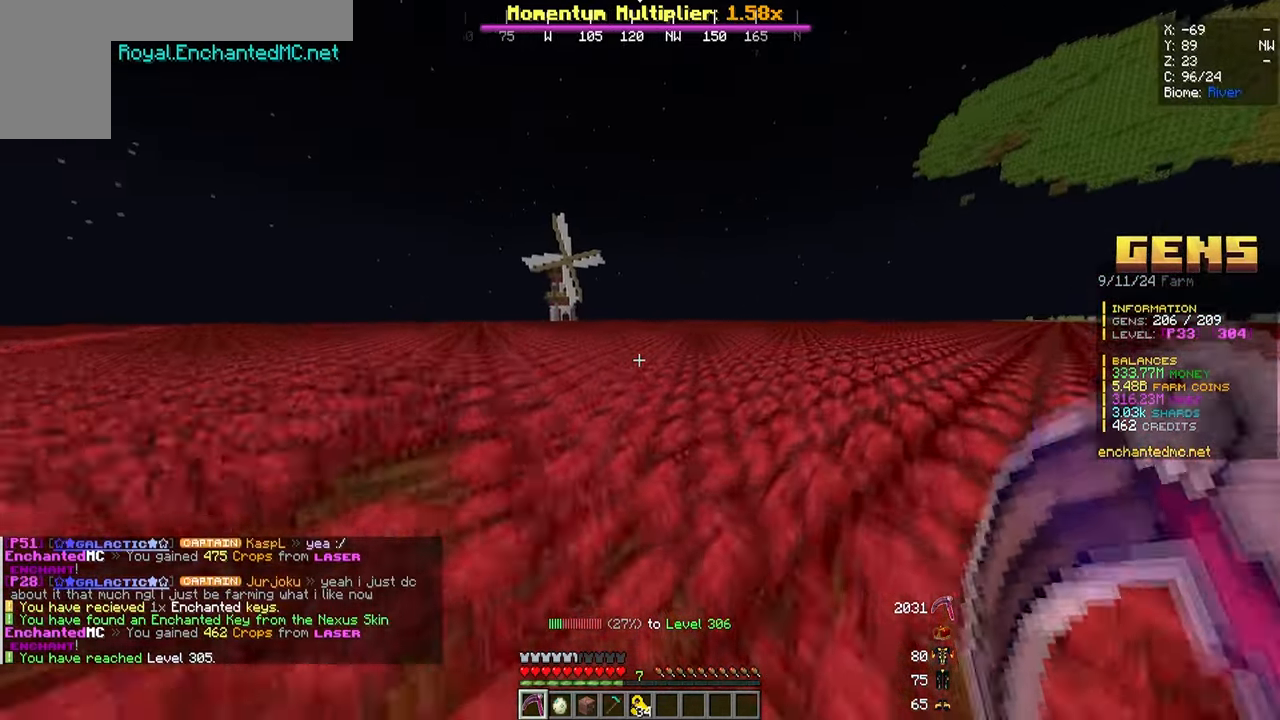
{"keys": [], "mouse": [], "events": [[200, "d", "up"], [250, "w", "up"]]}